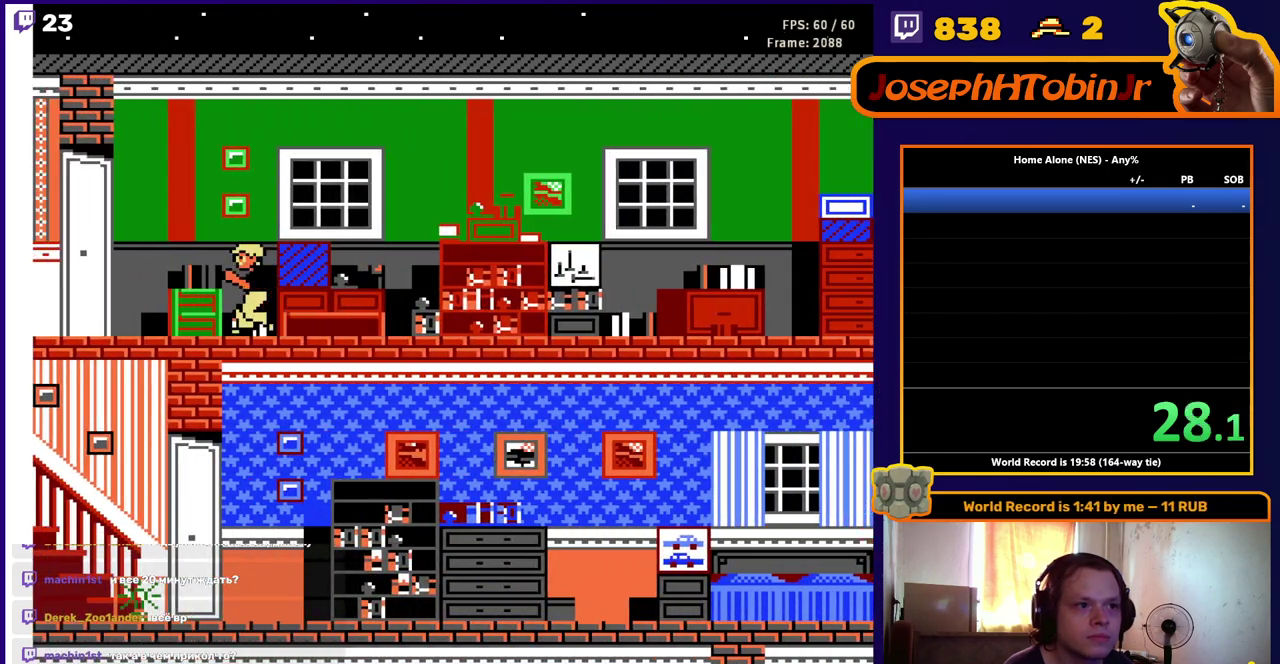
Gameplay with a controller (Nintendo layout); each line is a JSON object with the inputs held at the frame after it. "events" lists button and stick changes between this image and that frame as [ms after this image, input, new state], when the widget could be followed in between. Not read: L3 R3.
{"buttons": ["DPAD_LEFT"], "events": []}
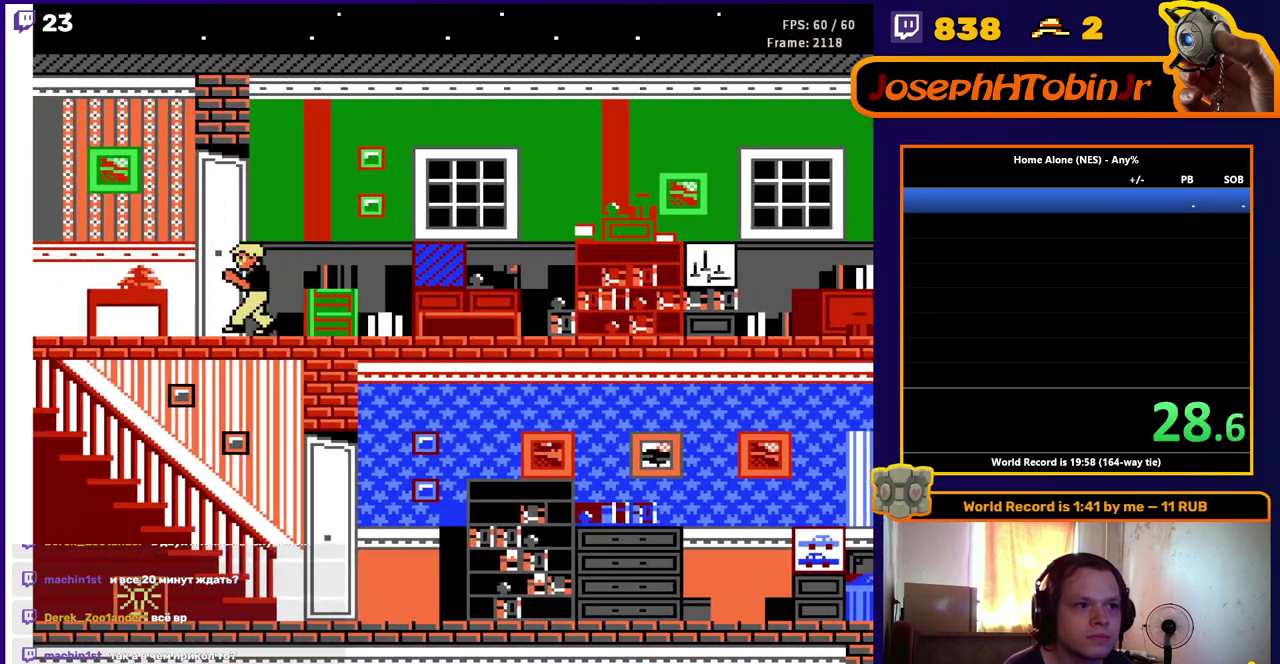
{"buttons": ["DPAD_LEFT"], "events": []}
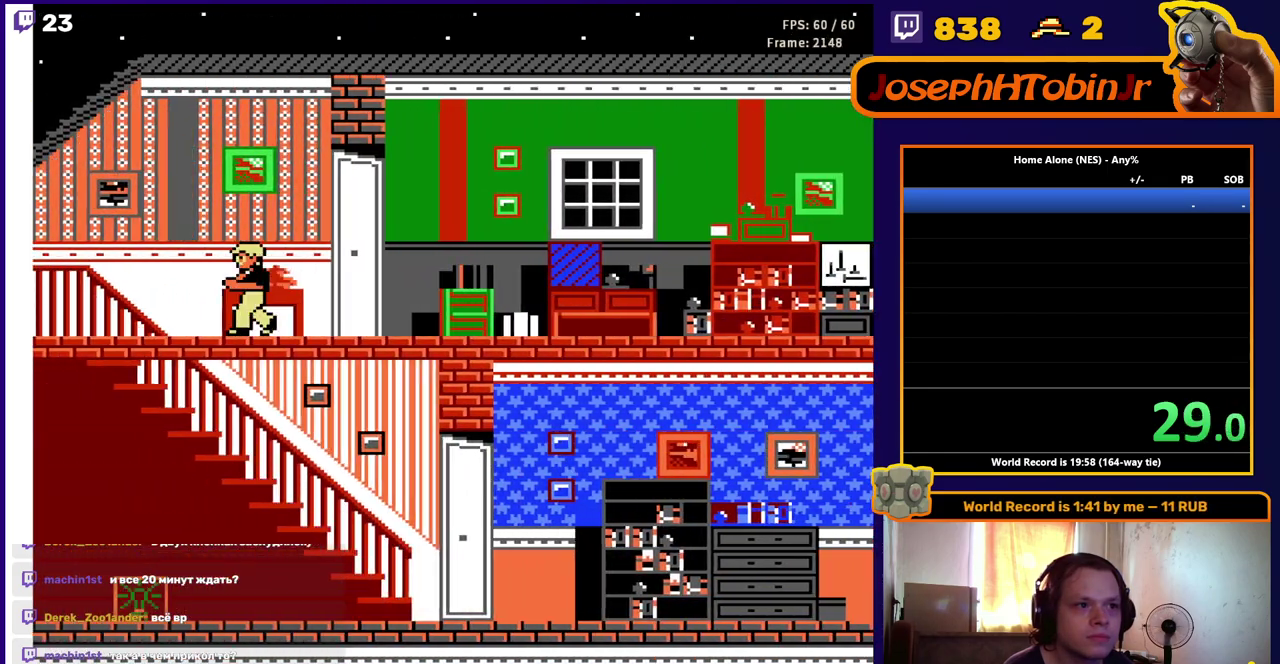
{"buttons": ["DPAD_LEFT"], "events": []}
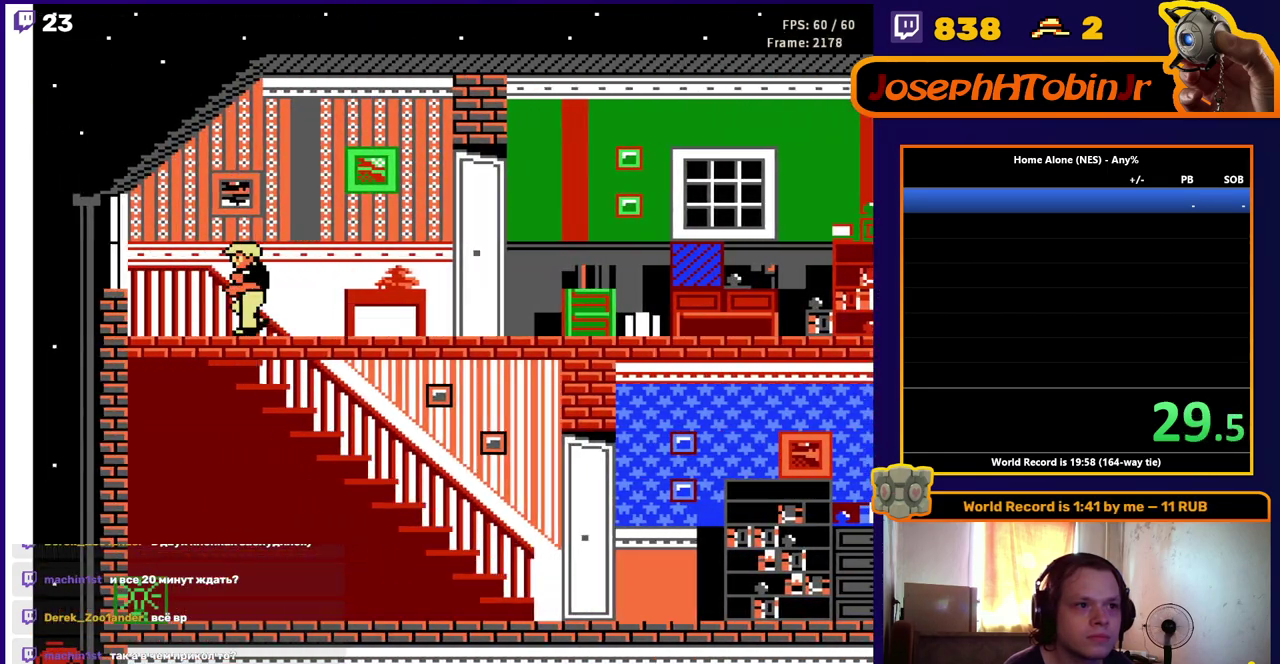
{"buttons": ["DPAD_DOWN"], "events": [[83, "DPAD_LEFT", "up"], [133, "DPAD_DOWN", "down"]]}
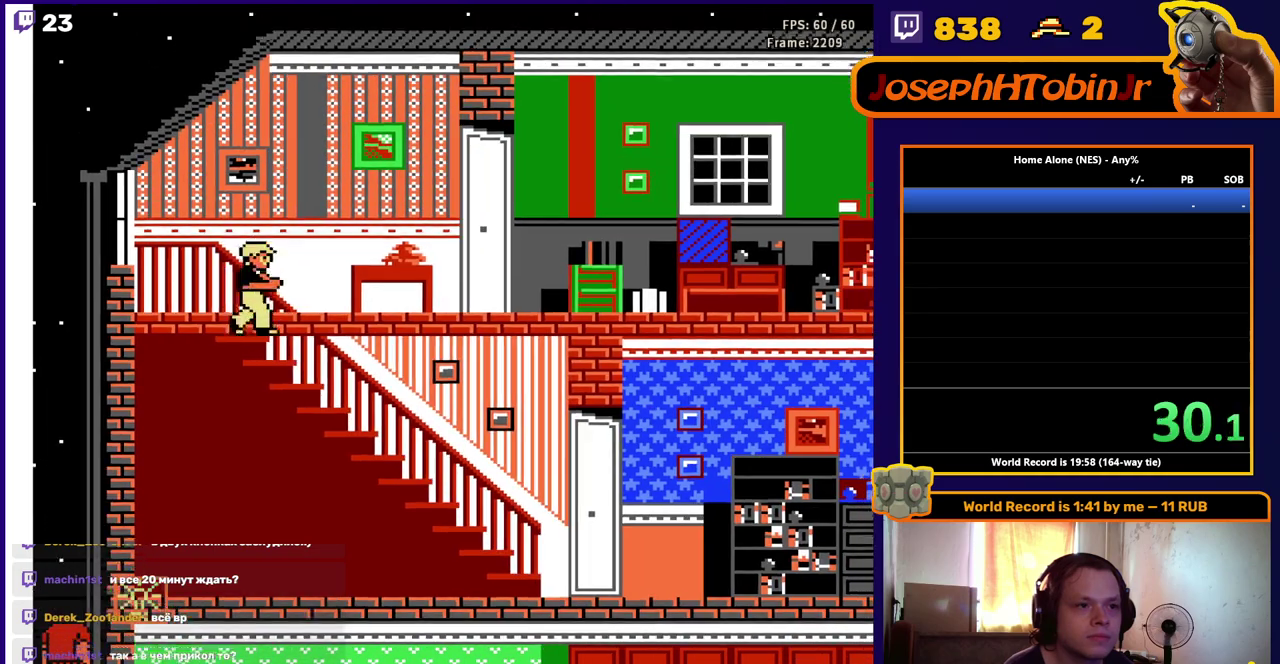
{"buttons": ["DPAD_DOWN"], "events": []}
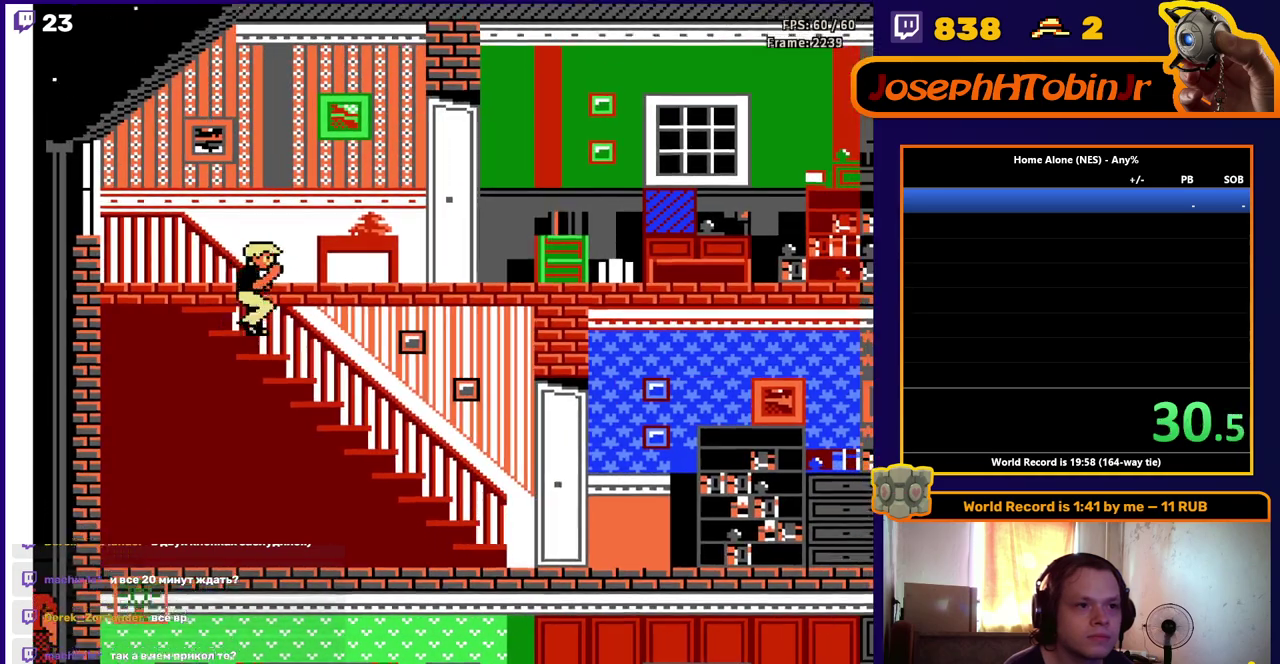
{"buttons": ["DPAD_DOWN"], "events": []}
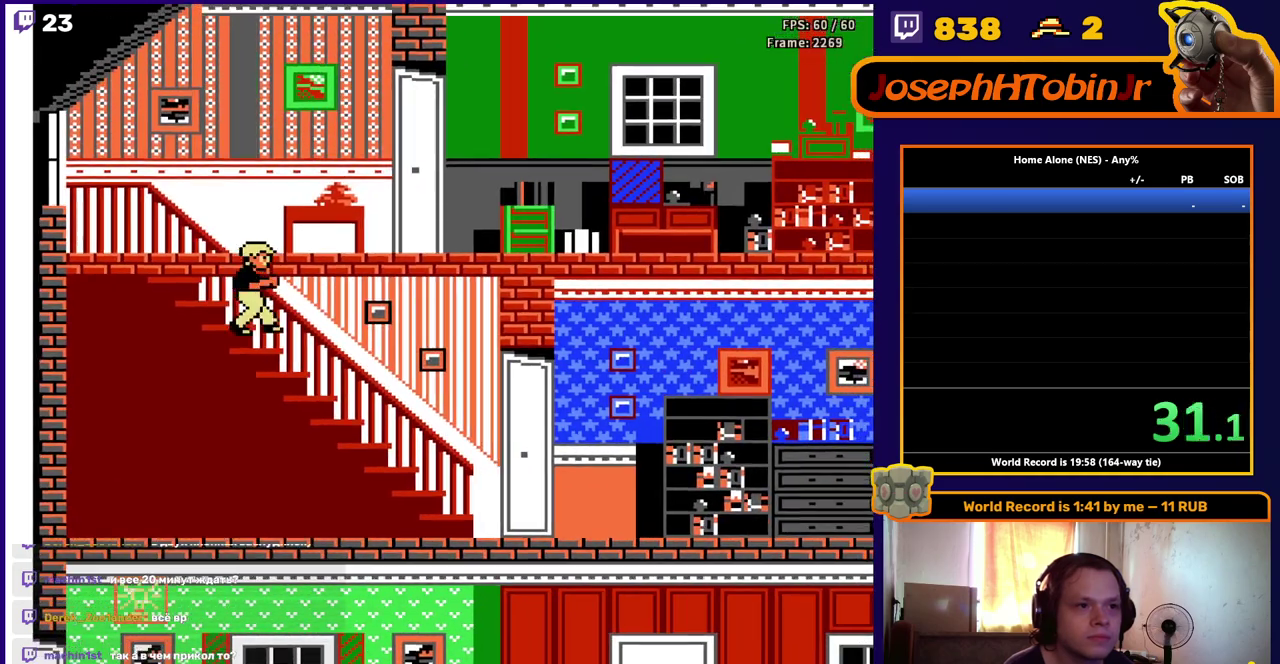
{"buttons": ["DPAD_DOWN"], "events": []}
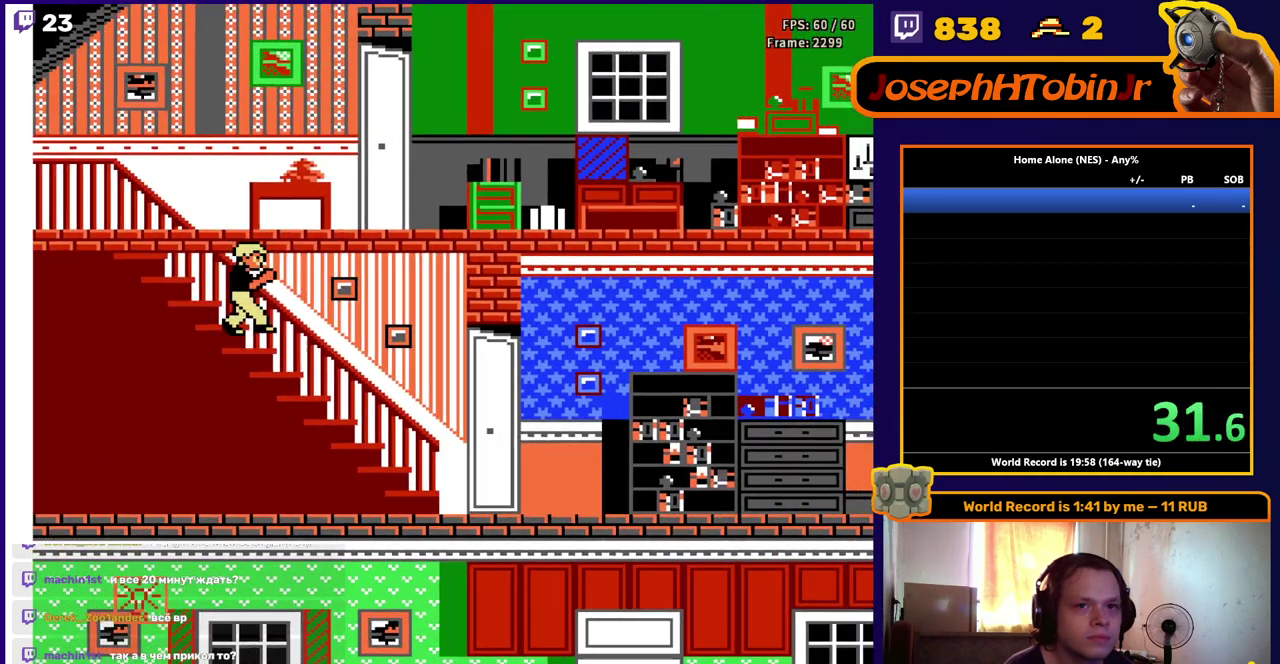
{"buttons": ["DPAD_DOWN"], "events": []}
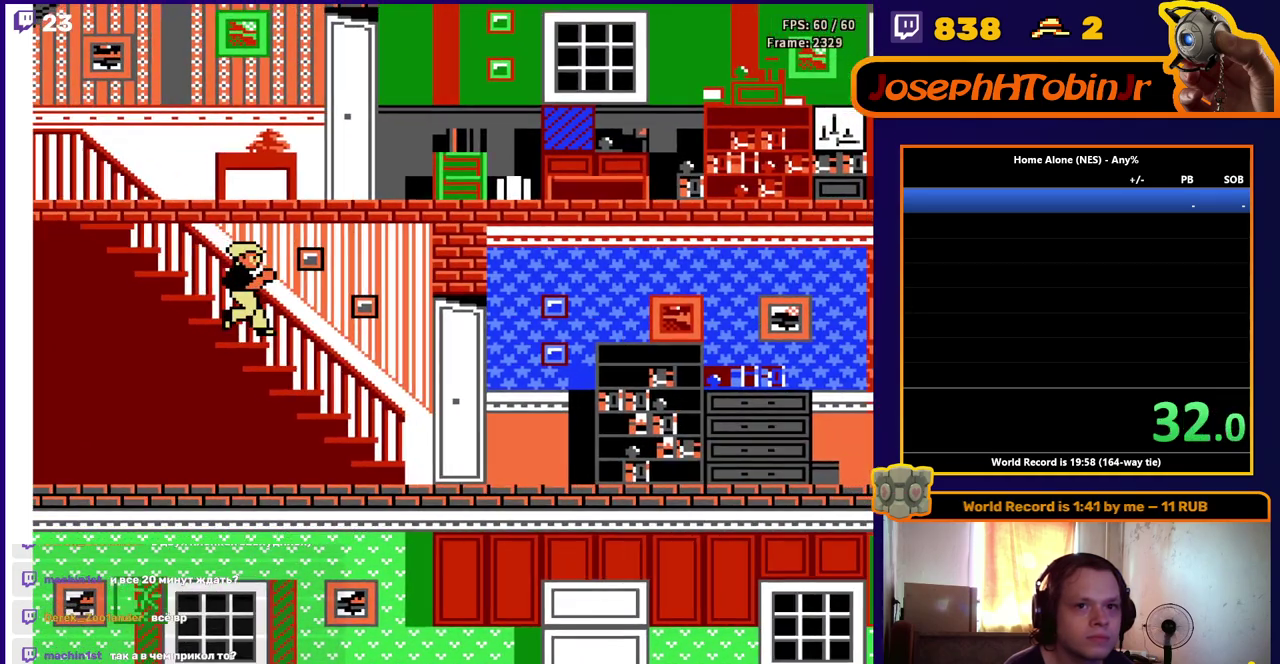
{"buttons": ["DPAD_DOWN"], "events": []}
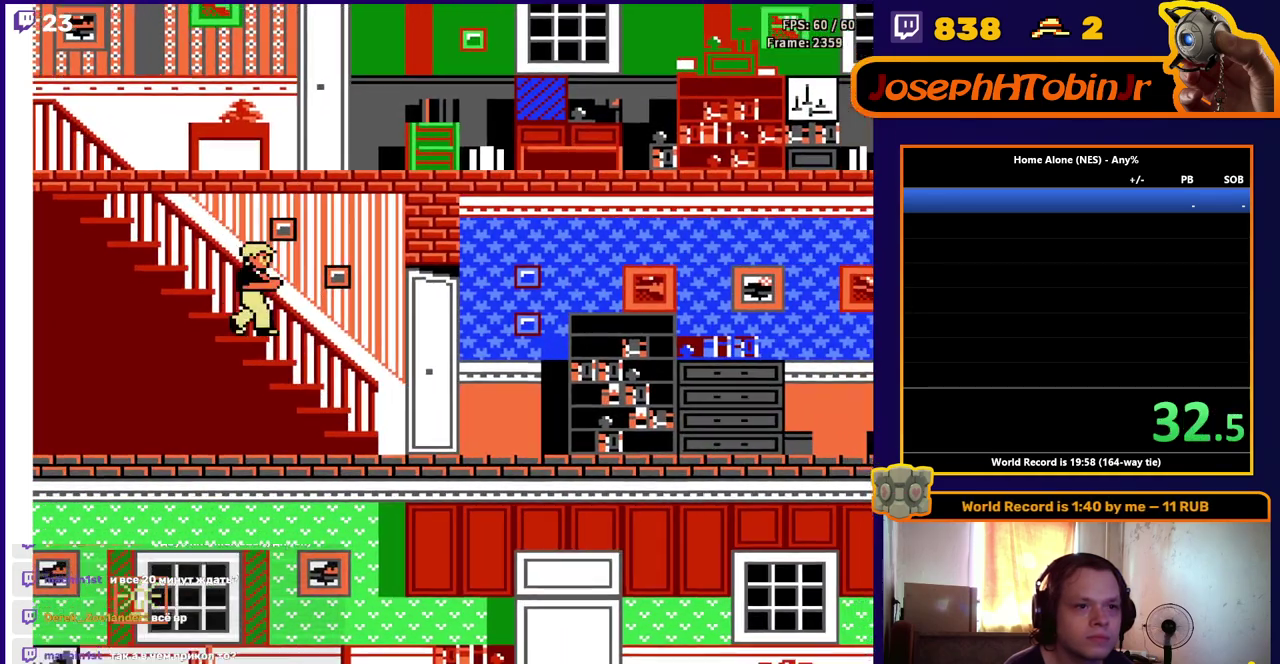
{"buttons": ["DPAD_DOWN"], "events": []}
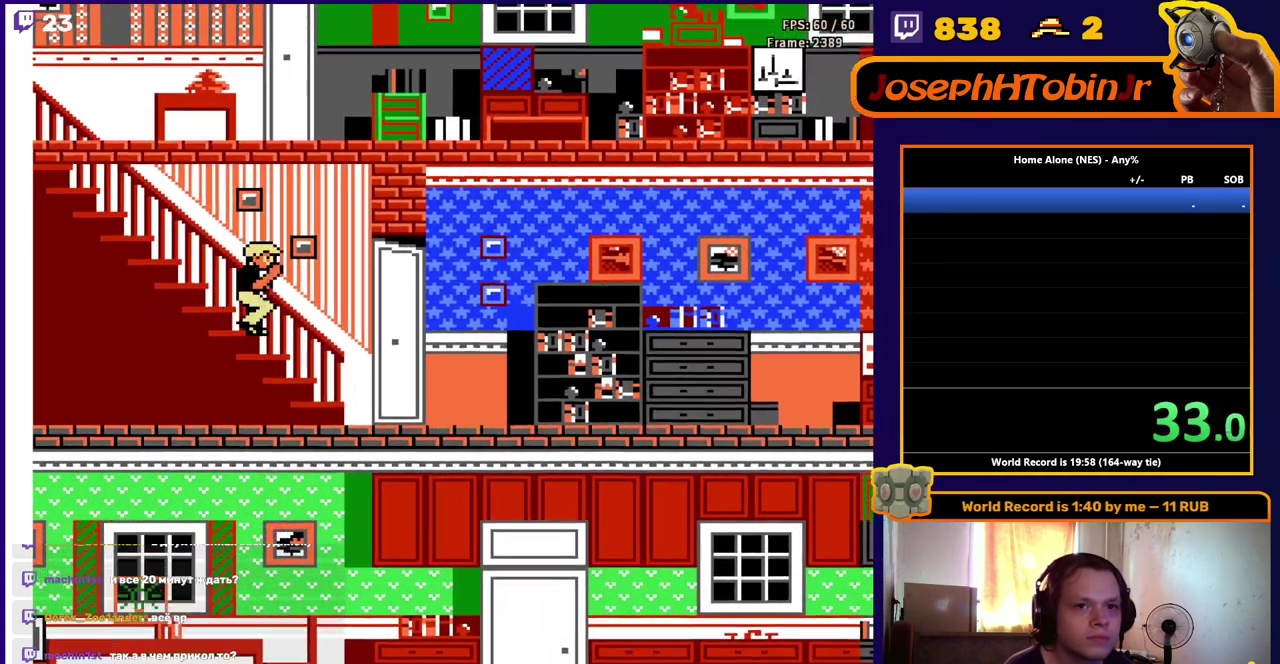
{"buttons": ["DPAD_DOWN"], "events": []}
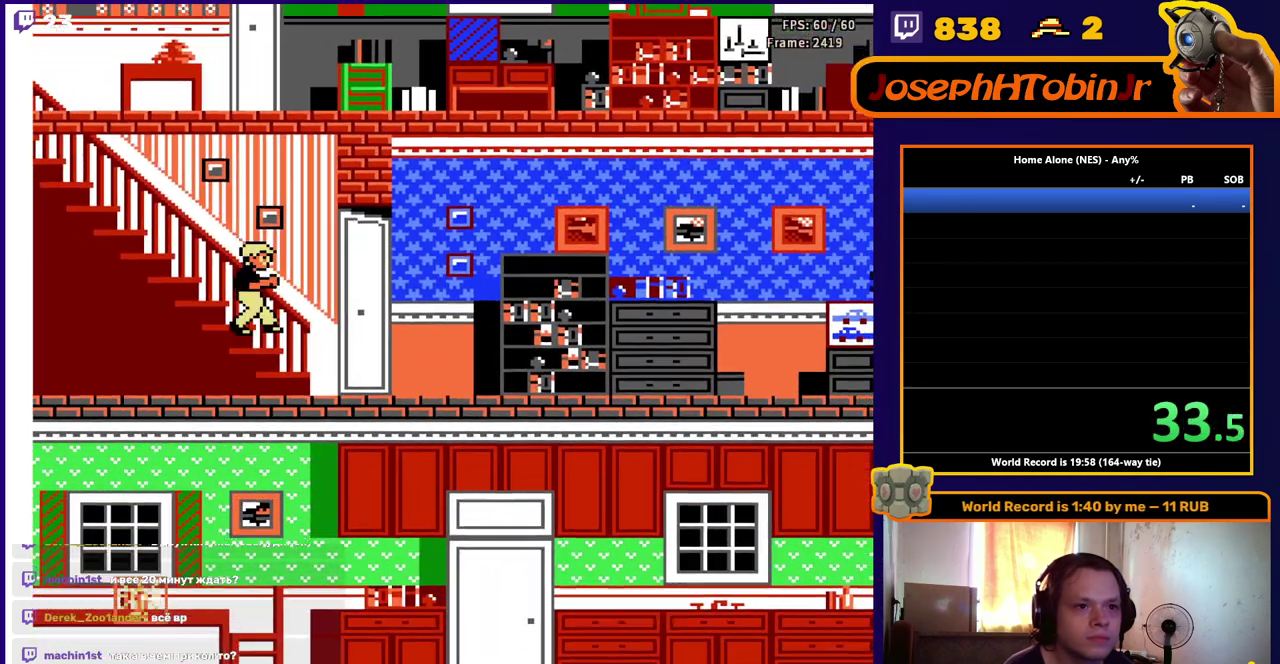
{"buttons": ["DPAD_DOWN"], "events": []}
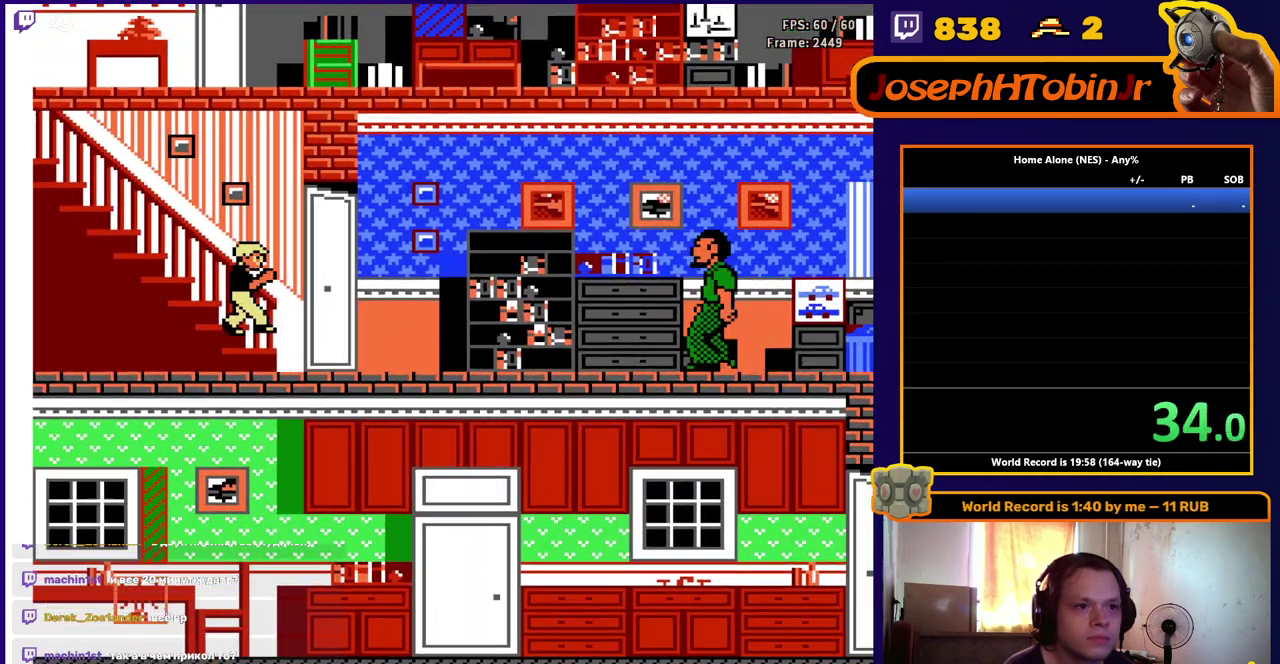
{"buttons": ["DPAD_DOWN"], "events": []}
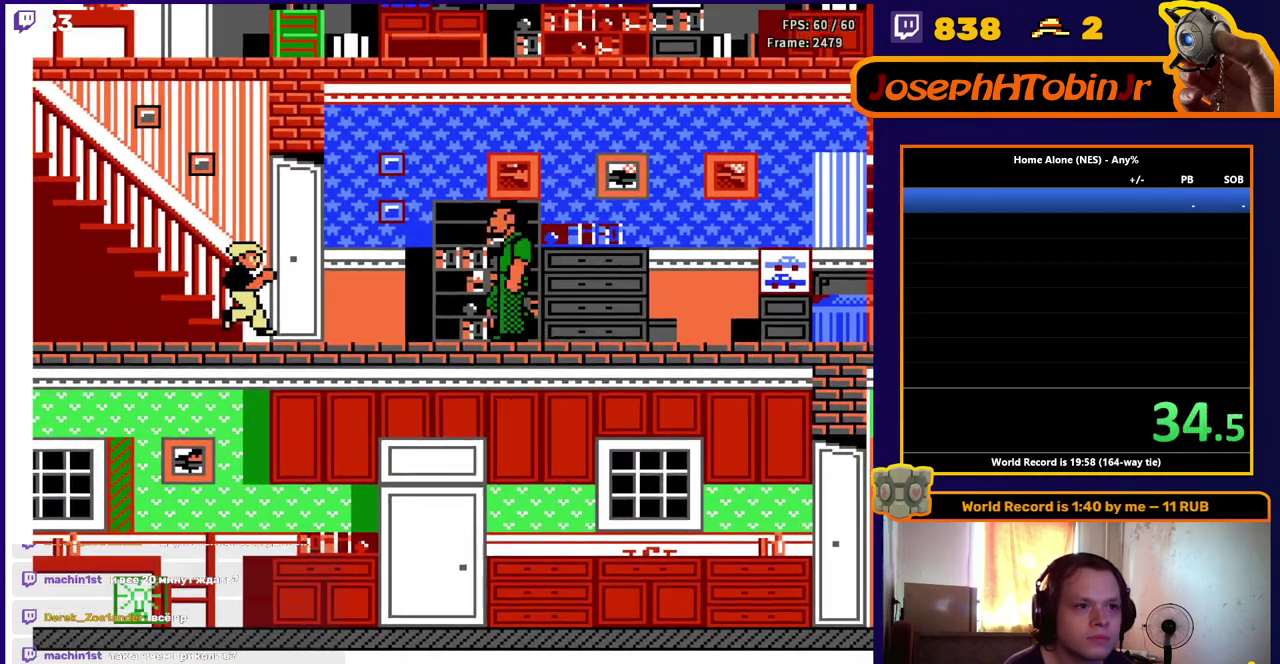
{"buttons": ["DPAD_LEFT"], "events": [[100, "DPAD_RIGHT", "down"], [133, "DPAD_DOWN", "up"], [283, "B", "down"], [367, "DPAD_RIGHT", "up"], [383, "B", "up"], [467, "DPAD_LEFT", "down"]]}
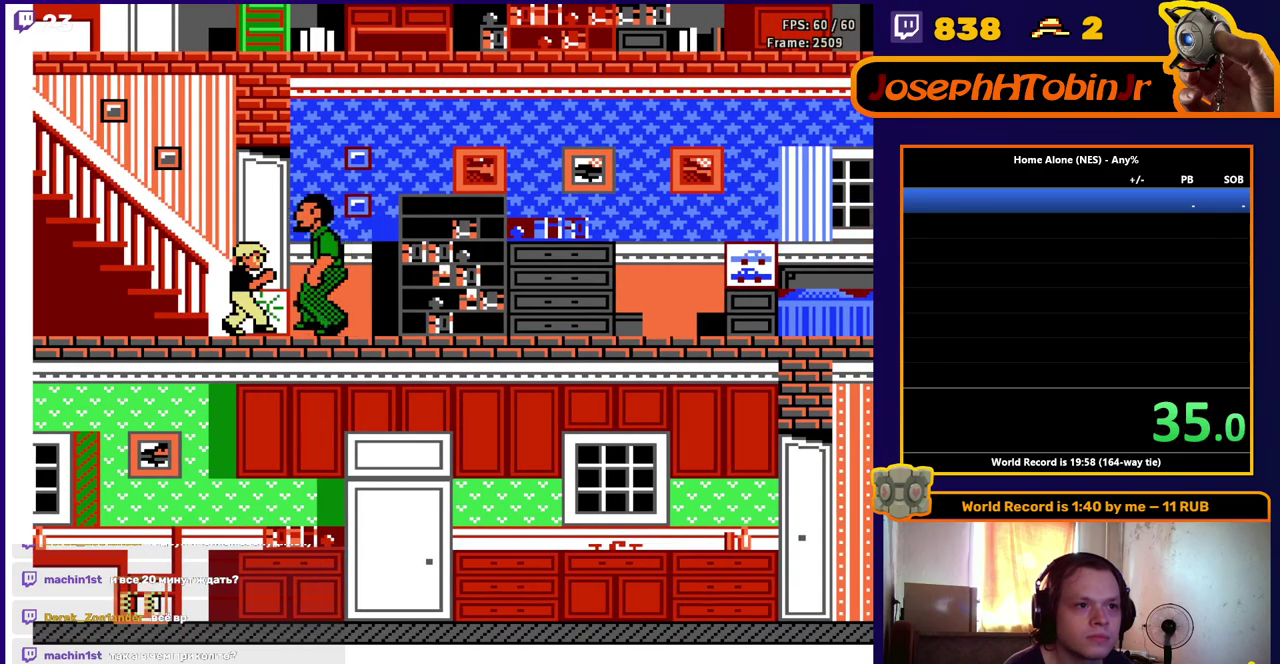
{"buttons": ["DPAD_RIGHT"], "events": [[267, "DPAD_LEFT", "up"], [433, "DPAD_RIGHT", "down"]]}
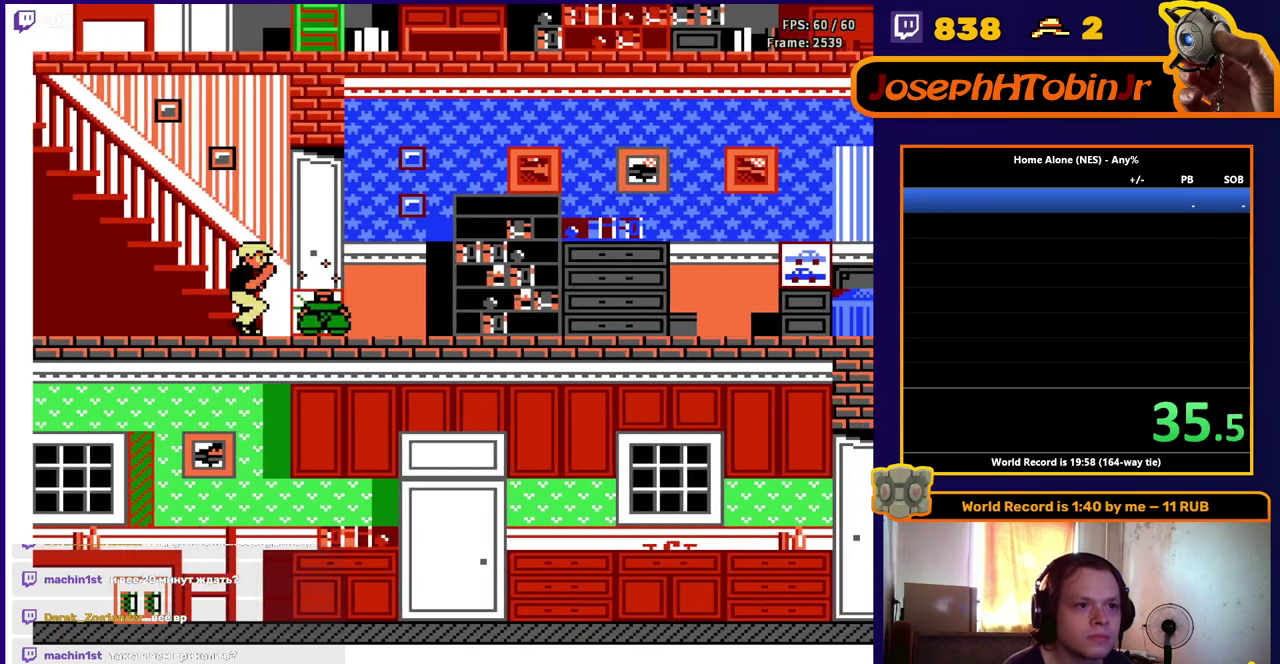
{"buttons": ["DPAD_RIGHT"], "events": []}
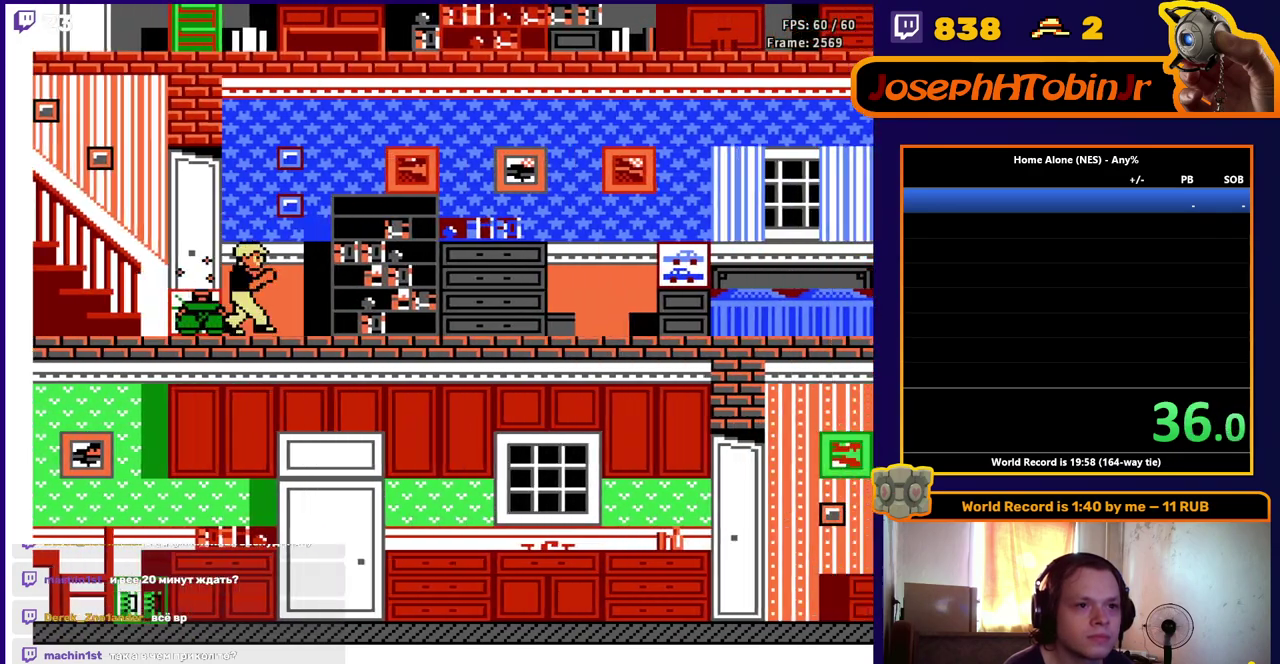
{"buttons": ["DPAD_RIGHT"], "events": []}
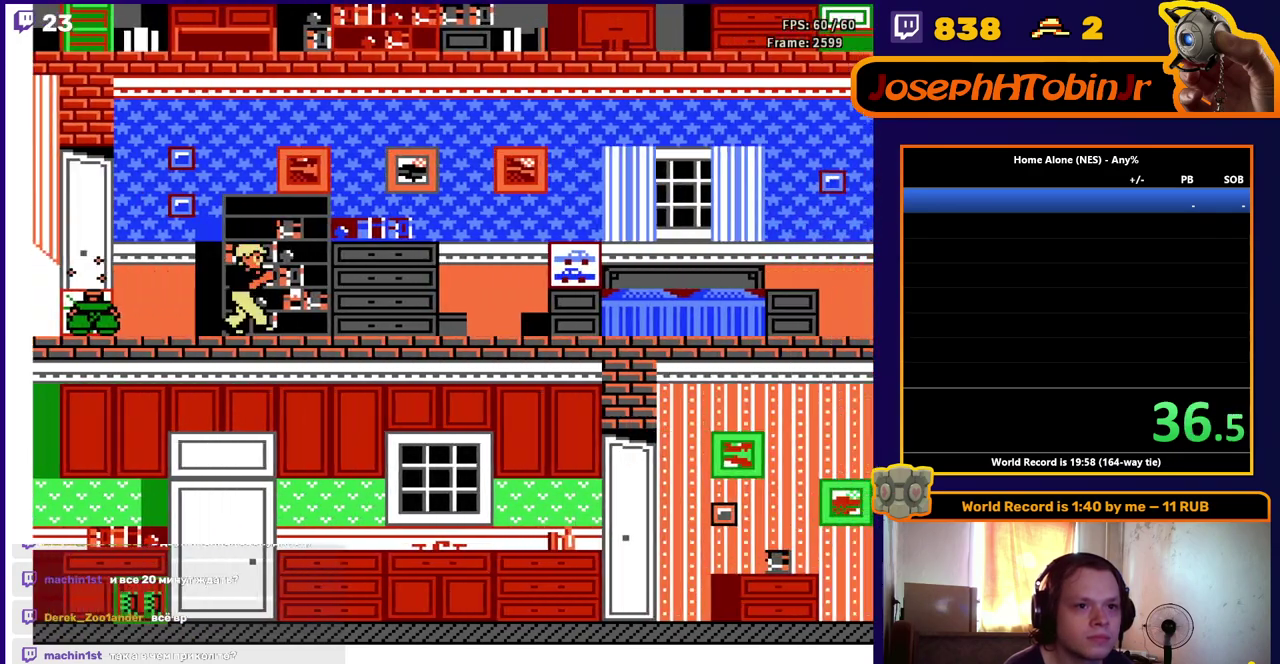
{"buttons": ["DPAD_RIGHT"], "events": []}
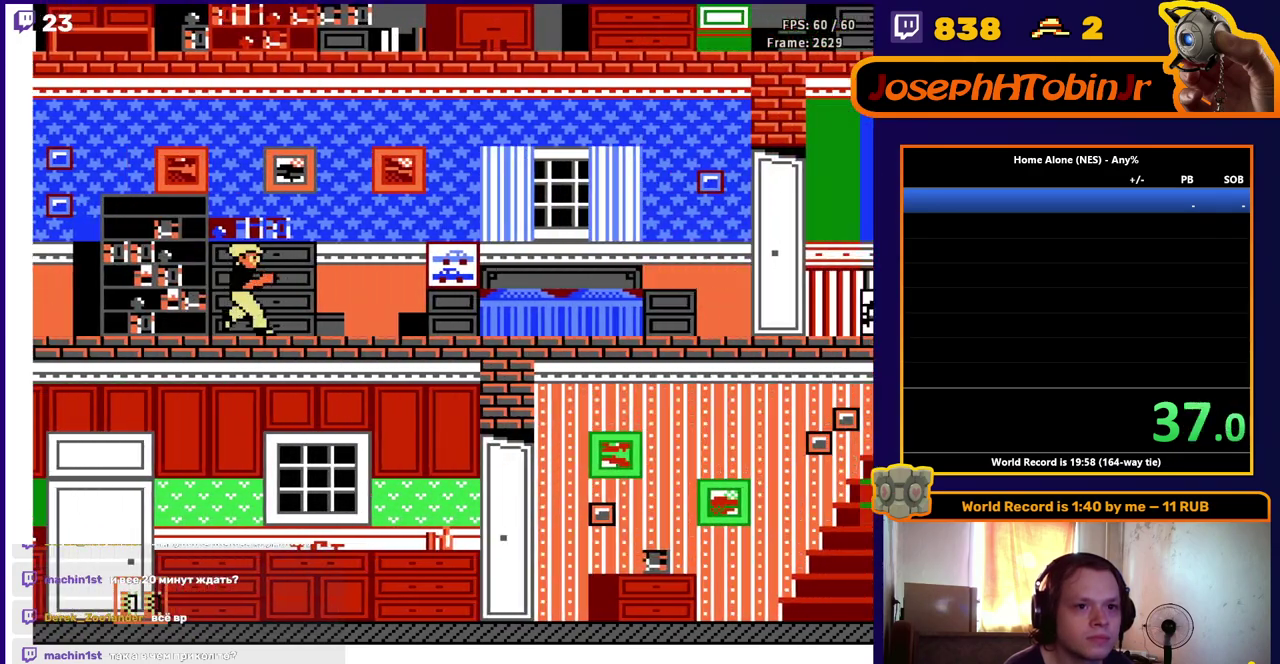
{"buttons": ["DPAD_RIGHT"], "events": []}
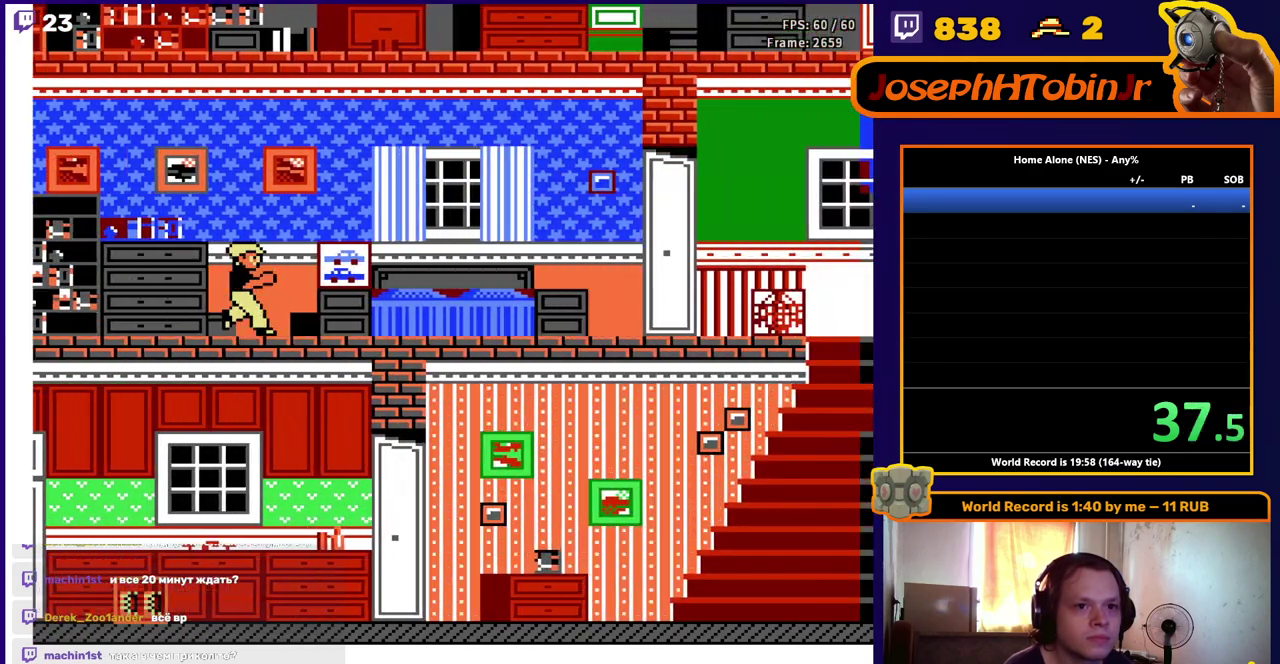
{"buttons": ["DPAD_RIGHT"], "events": []}
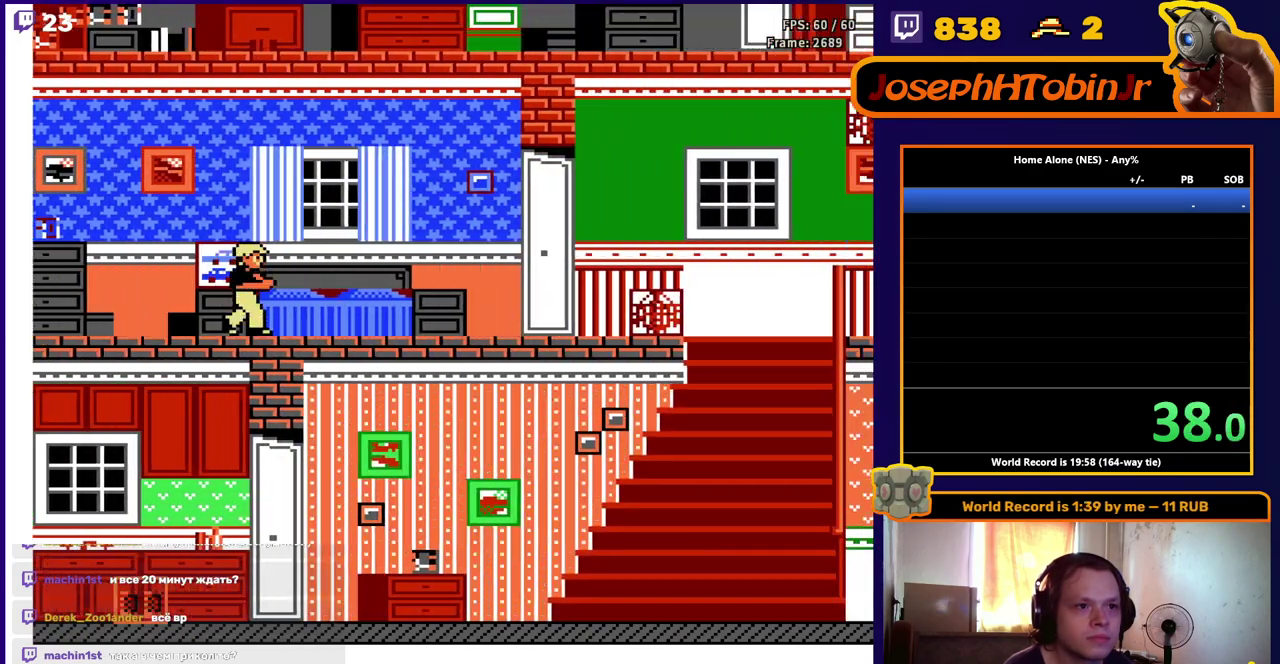
{"buttons": ["DPAD_RIGHT"], "events": []}
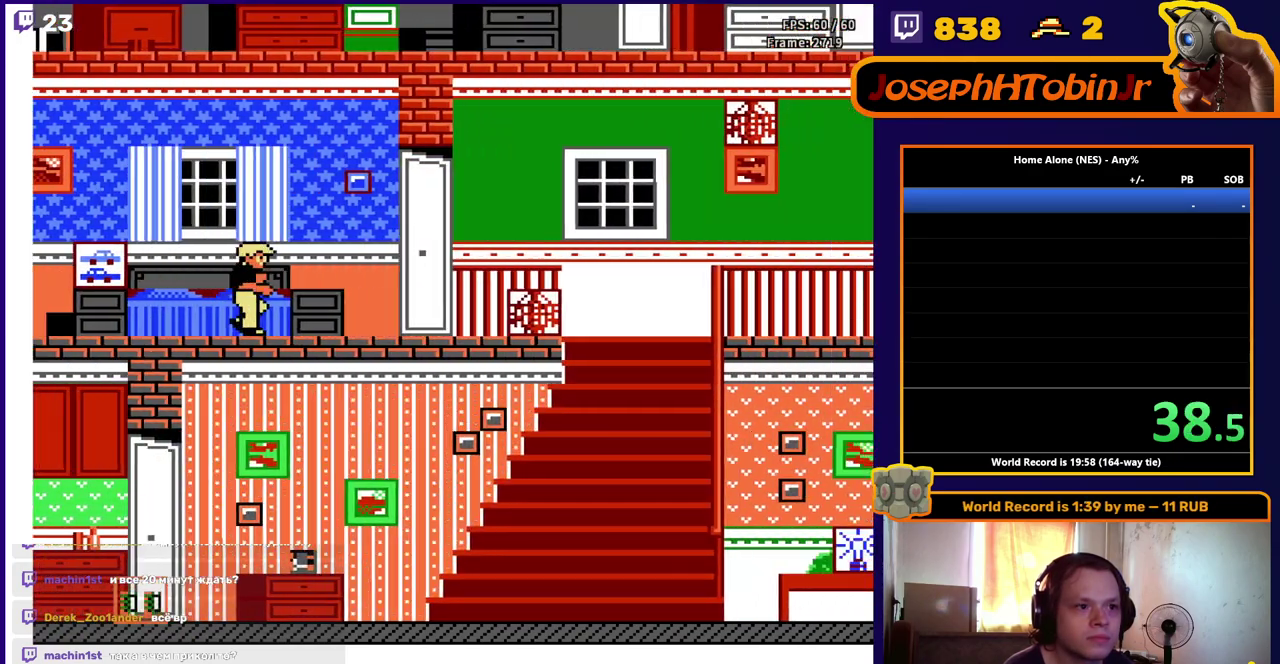
{"buttons": ["DPAD_RIGHT"], "events": []}
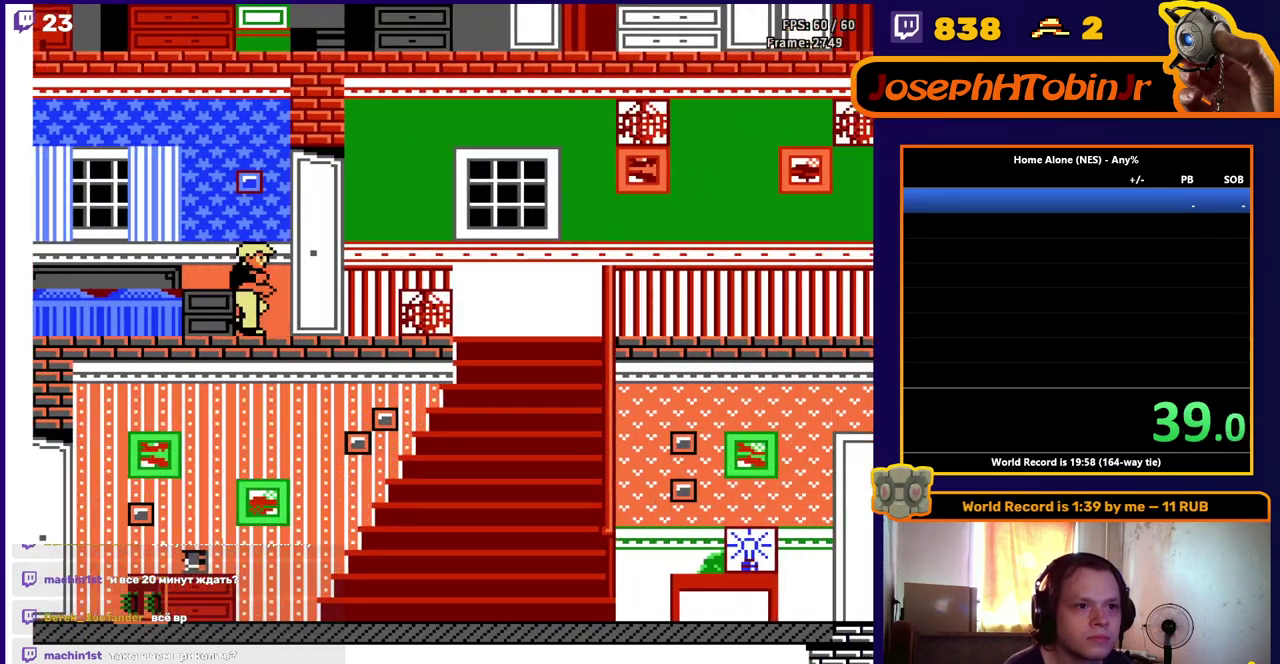
{"buttons": ["DPAD_RIGHT"], "events": []}
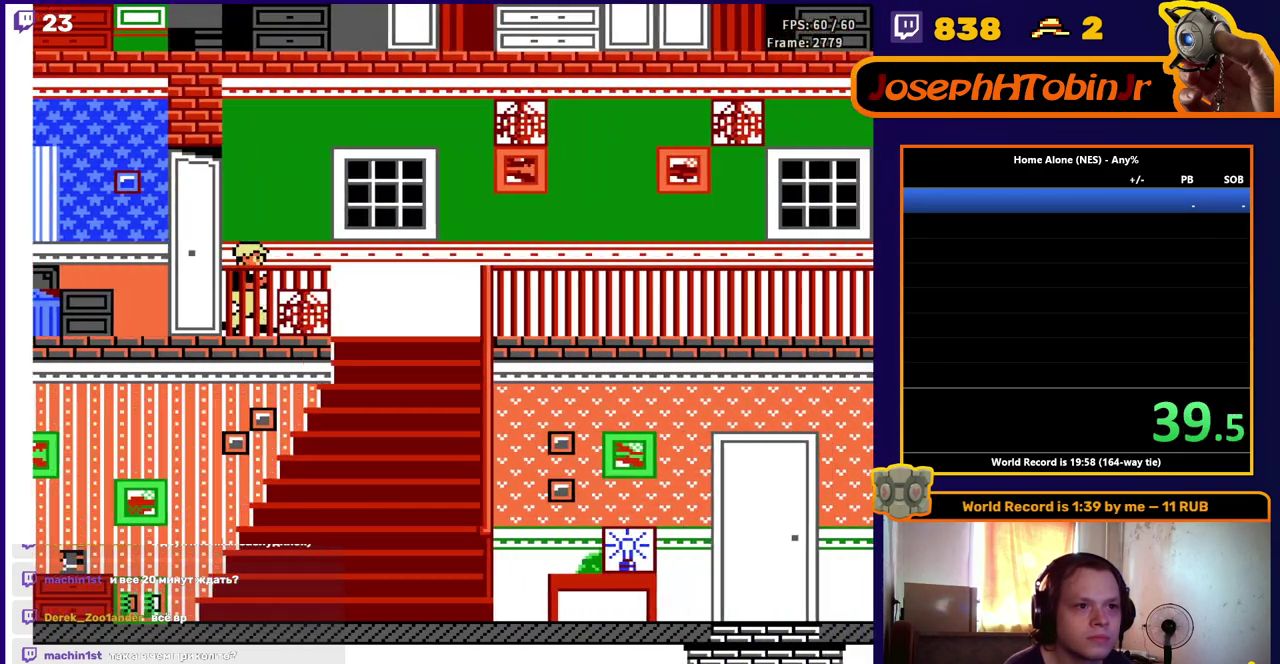
{"buttons": ["DPAD_RIGHT"], "events": [[133, "A", "down"], [200, "A", "up"]]}
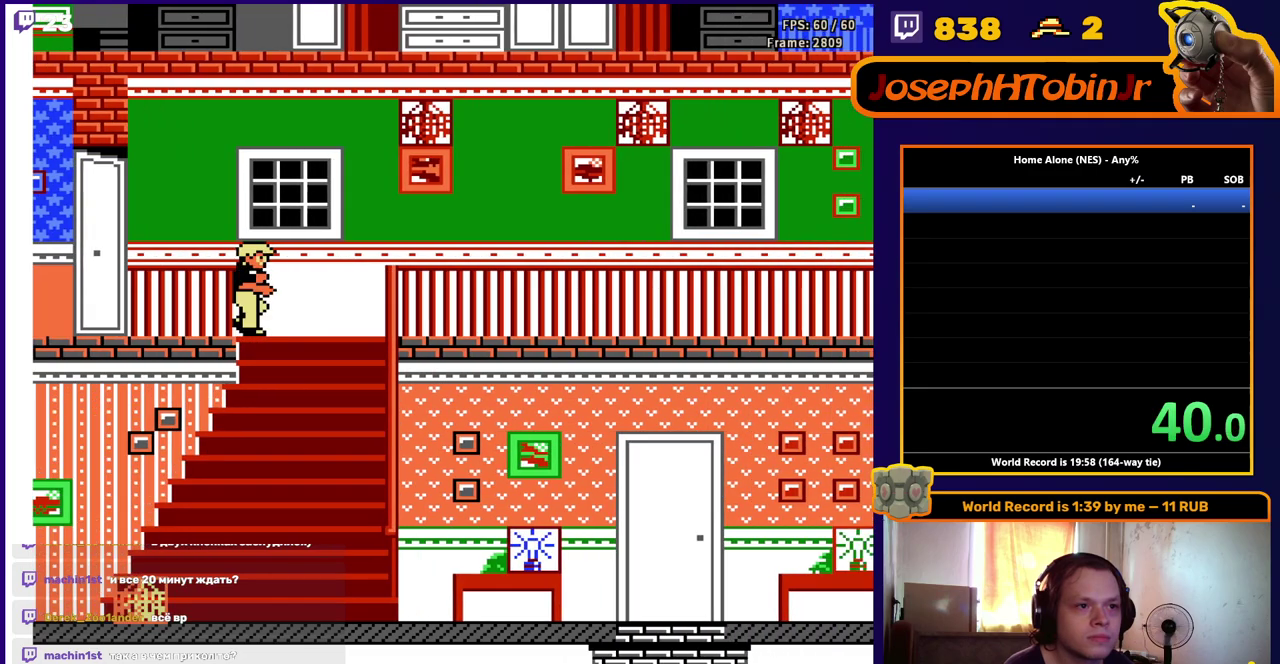
{"buttons": ["DPAD_DOWN"], "events": [[117, "DPAD_DOWN", "down"], [117, "DPAD_RIGHT", "up"]]}